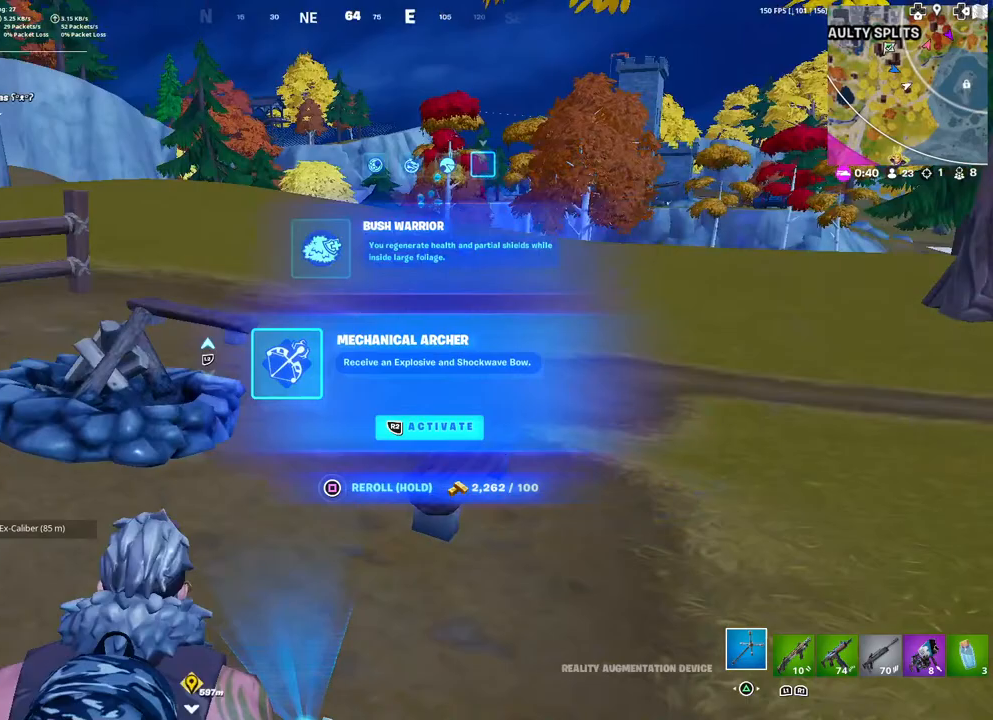
Gameplay with a controller (PlayStation layout); each line is a JSON object with the inputs held at the frame after it. "events" lists button and stick changes between this image and that frame as [ms after this image, input, new state], when the widget could be followed in between.
{"buttons": [], "left_stick": "up-right", "right_stick": "center", "events": [[100, "right_stick", "center"], [183, "left_stick", "up-right"]]}
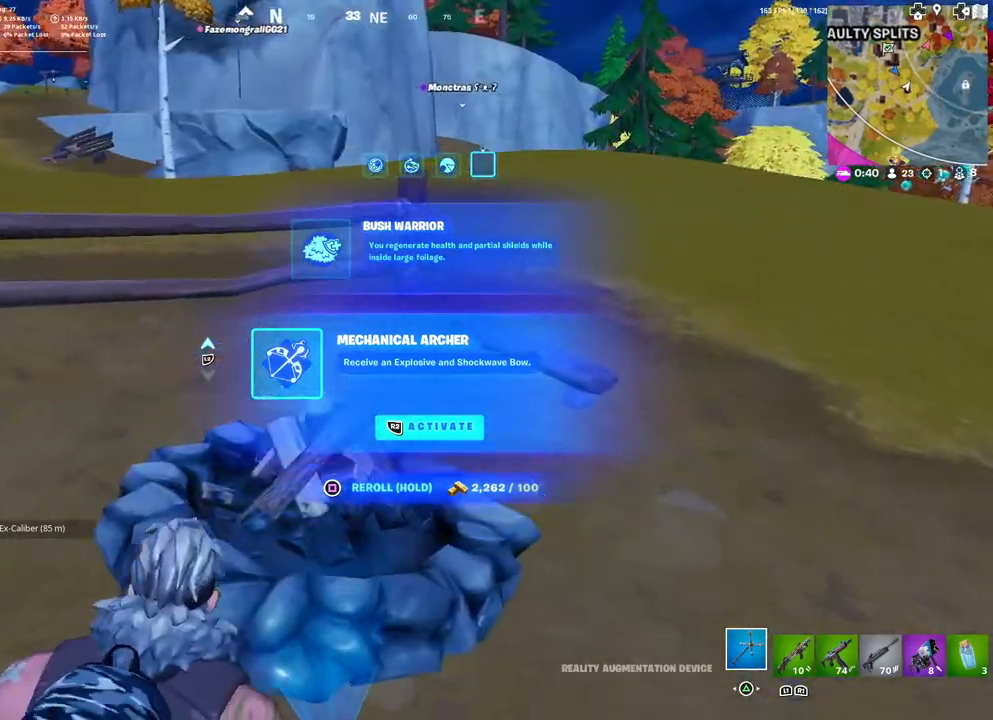
{"buttons": [], "left_stick": "up-right", "right_stick": "center", "events": [[50, "right_stick", "right"], [167, "right_stick", "center"]]}
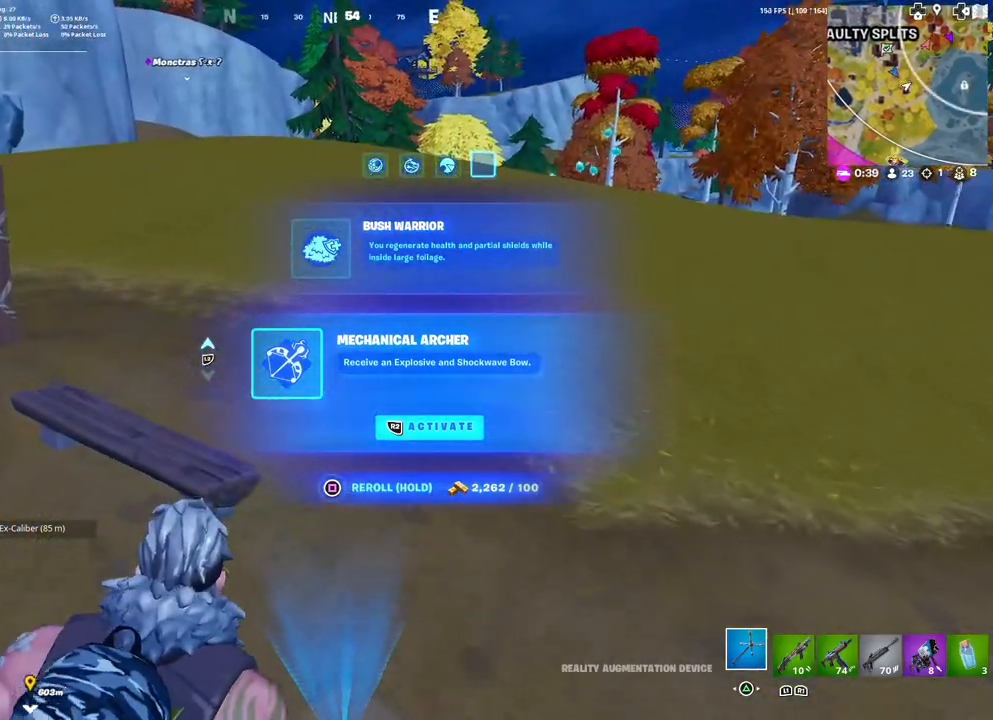
{"buttons": [], "left_stick": "up", "right_stick": "center", "events": [[417, "left_stick", "up"]]}
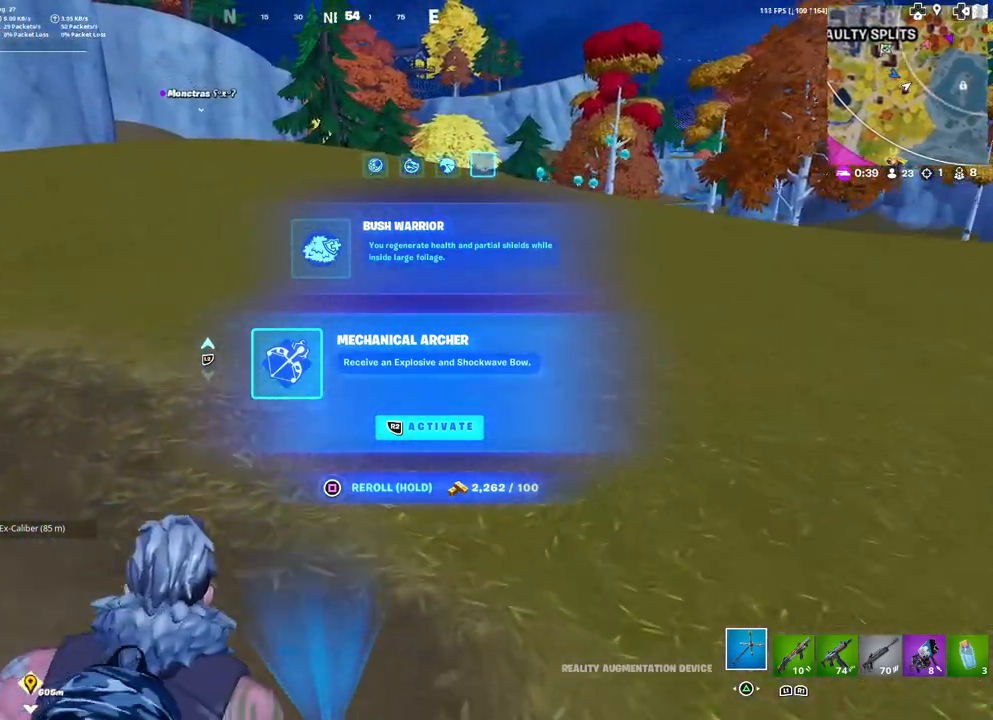
{"buttons": ["L2"], "left_stick": "up", "right_stick": "center", "events": [[133, "right_stick", "left"], [267, "right_stick", "center"], [400, "L2", "down"]]}
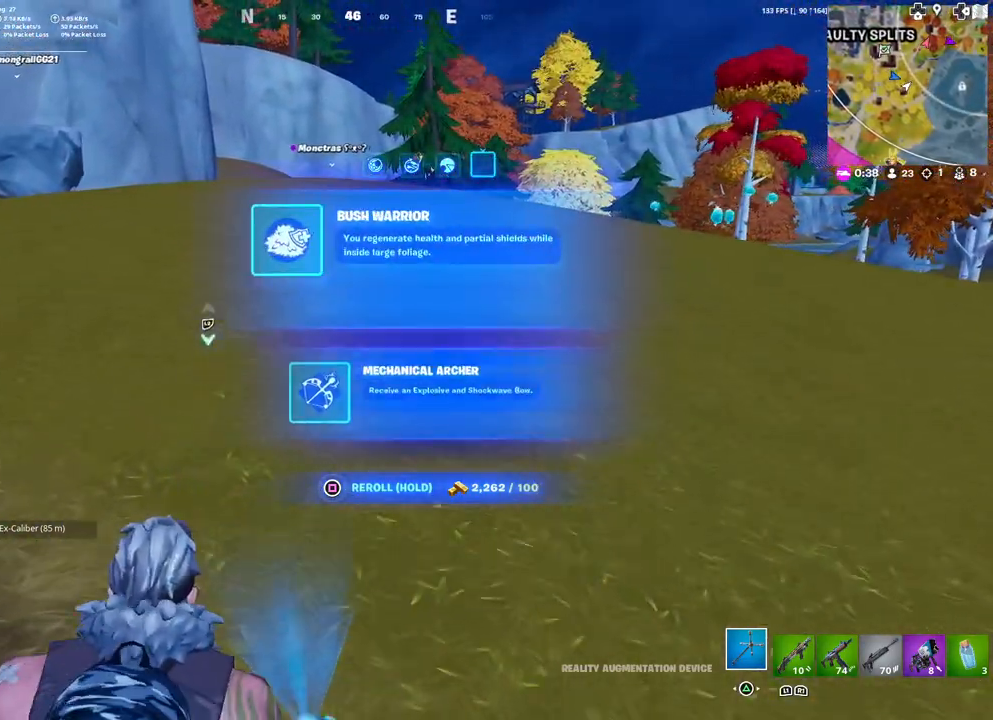
{"buttons": [], "left_stick": "up", "right_stick": "center", "events": [[50, "L2", "up"], [300, "L2", "down"], [483, "L2", "up"]]}
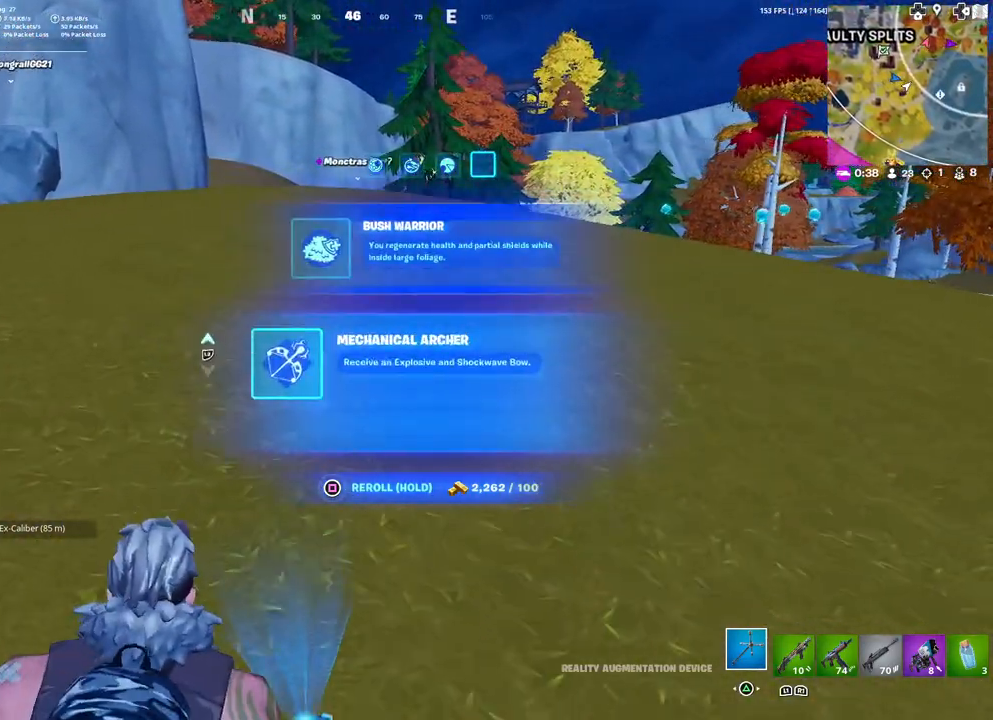
{"buttons": [], "left_stick": "up", "right_stick": "center", "events": [[300, "L2", "down"], [467, "L2", "up"]]}
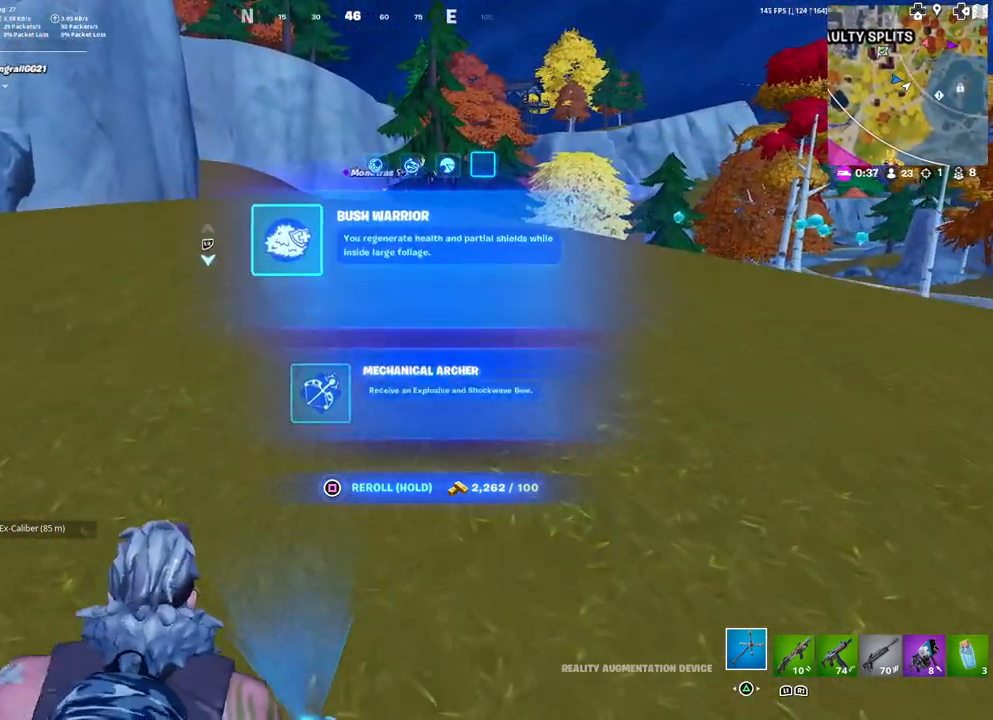
{"buttons": [], "left_stick": "up", "right_stick": "center", "events": []}
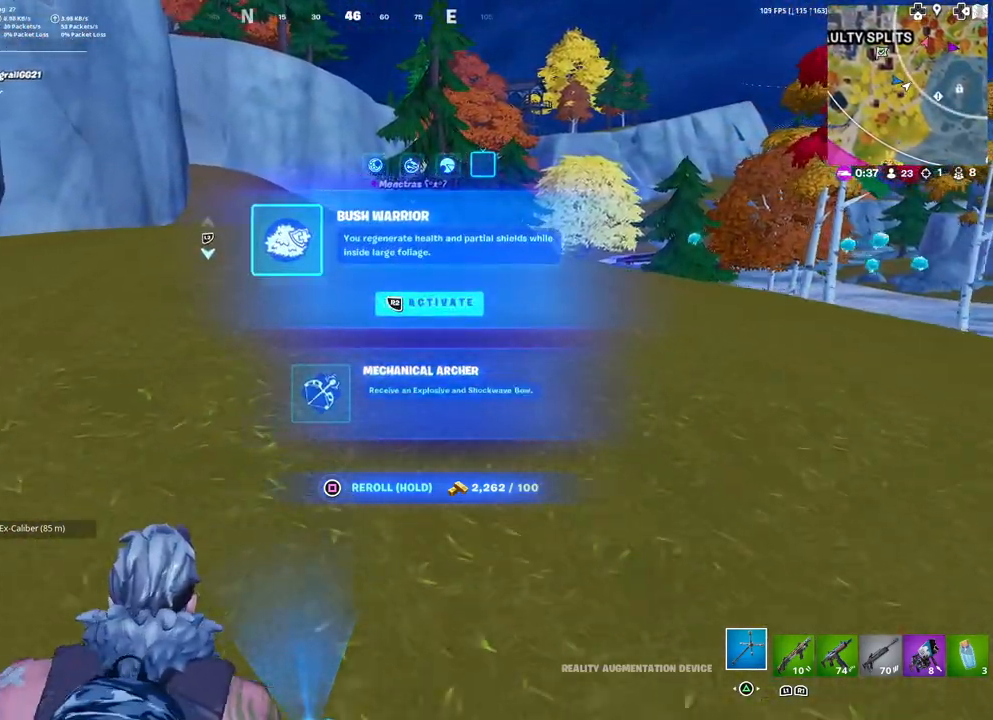
{"buttons": [], "left_stick": "up", "right_stick": "center", "events": []}
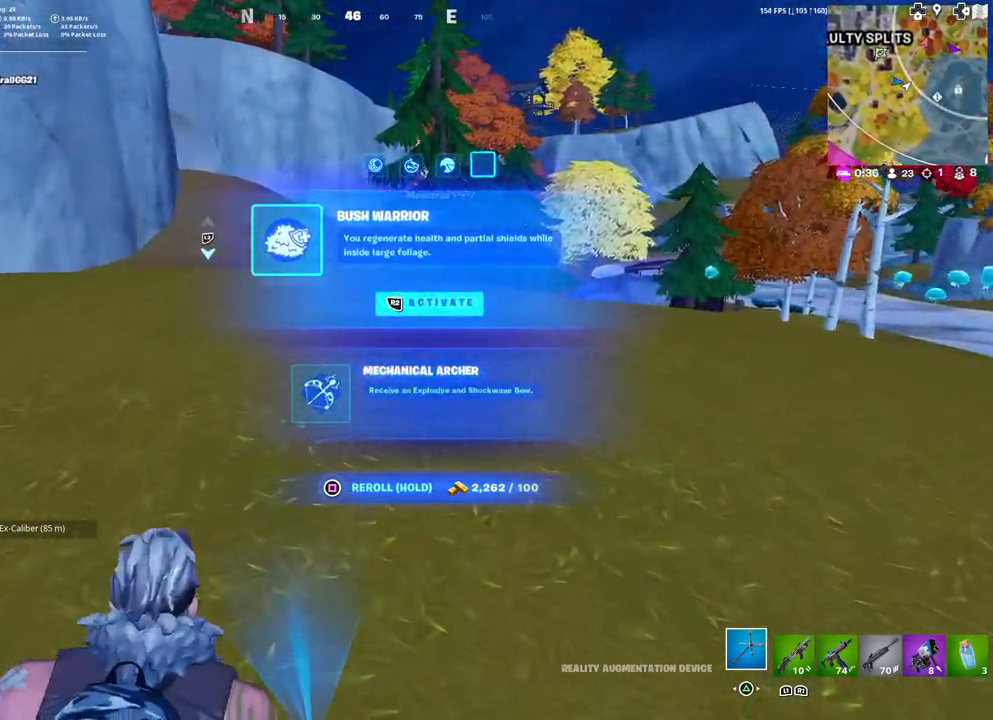
{"buttons": [], "left_stick": "up", "right_stick": "center", "events": [[233, "L2", "down"], [383, "L2", "up"]]}
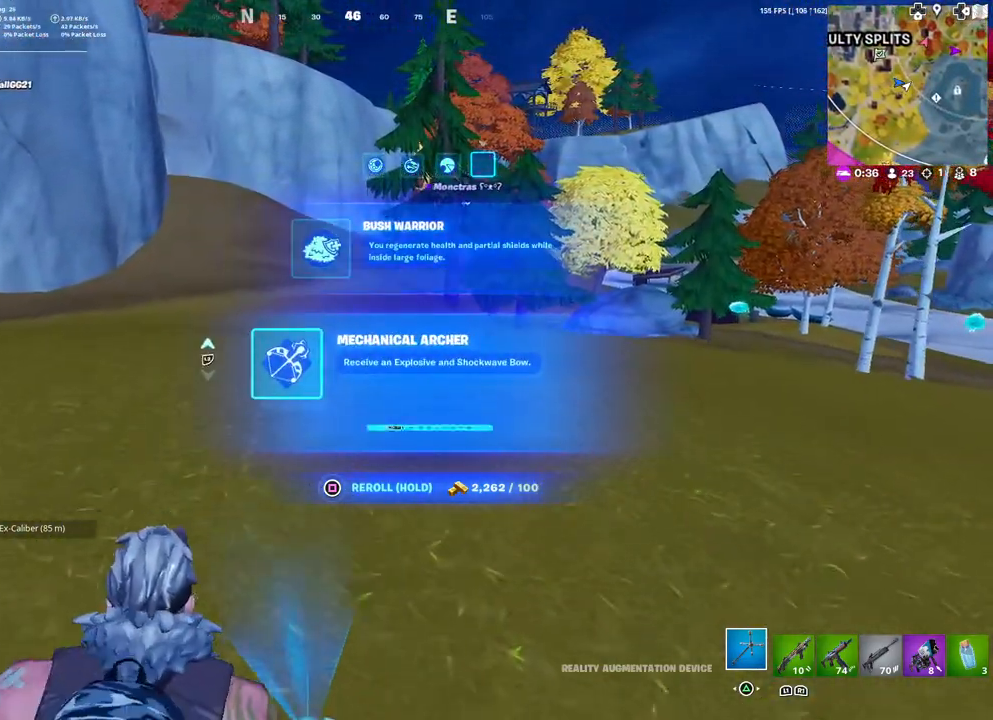
{"buttons": [], "left_stick": "up", "right_stick": "center", "events": []}
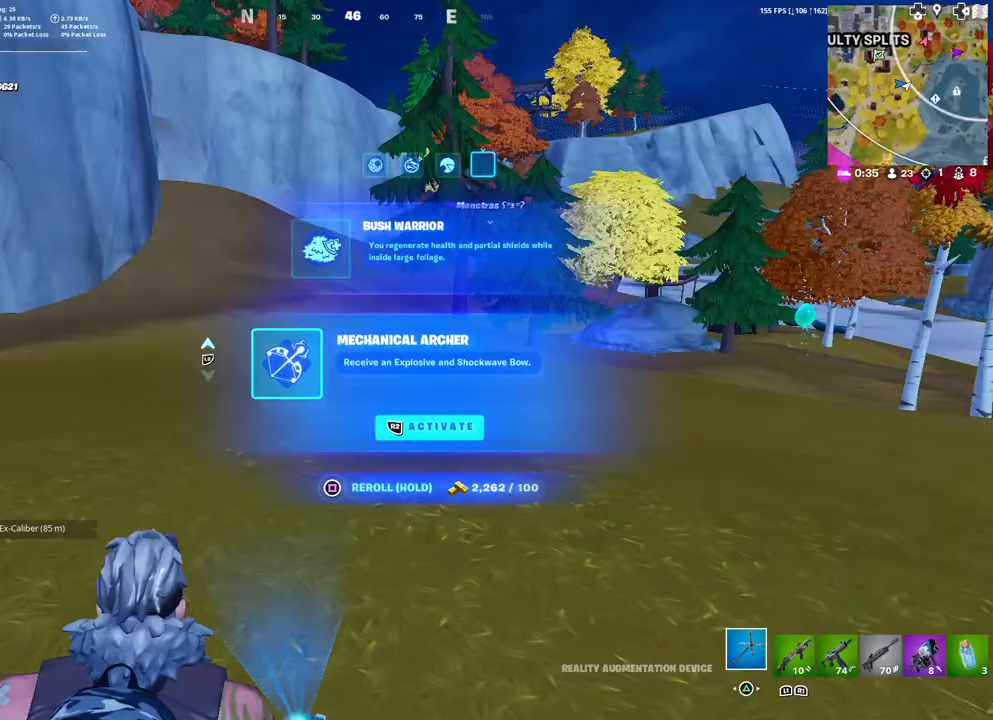
{"buttons": [], "left_stick": "up", "right_stick": "center", "events": []}
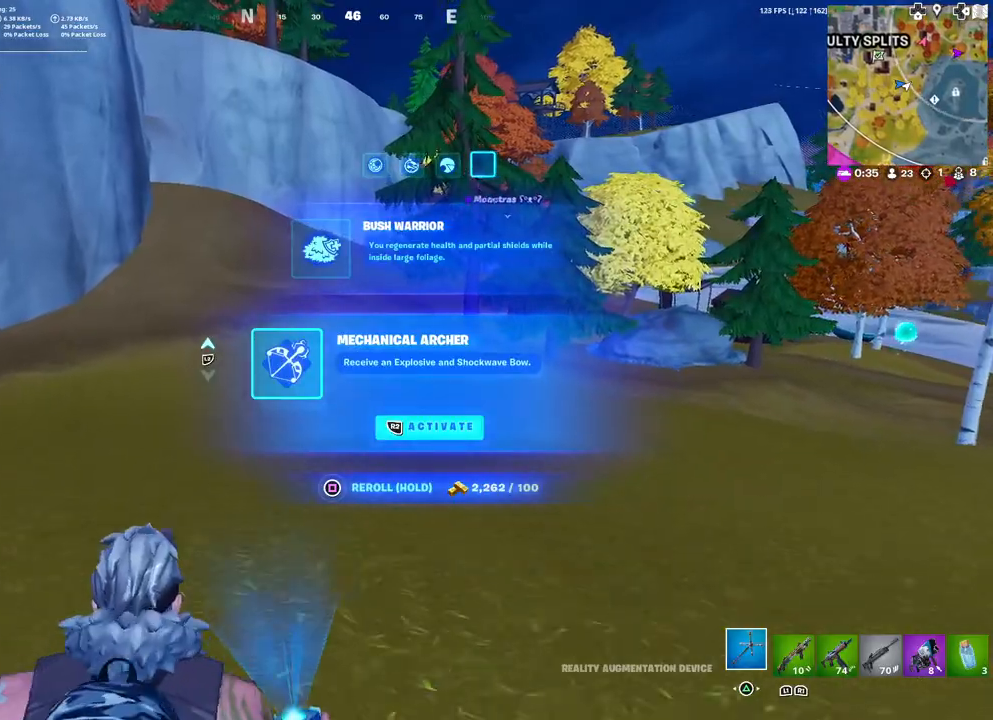
{"buttons": [], "left_stick": "up-left", "right_stick": "right", "events": [[417, "left_stick", "up-left"], [467, "right_stick", "right"]]}
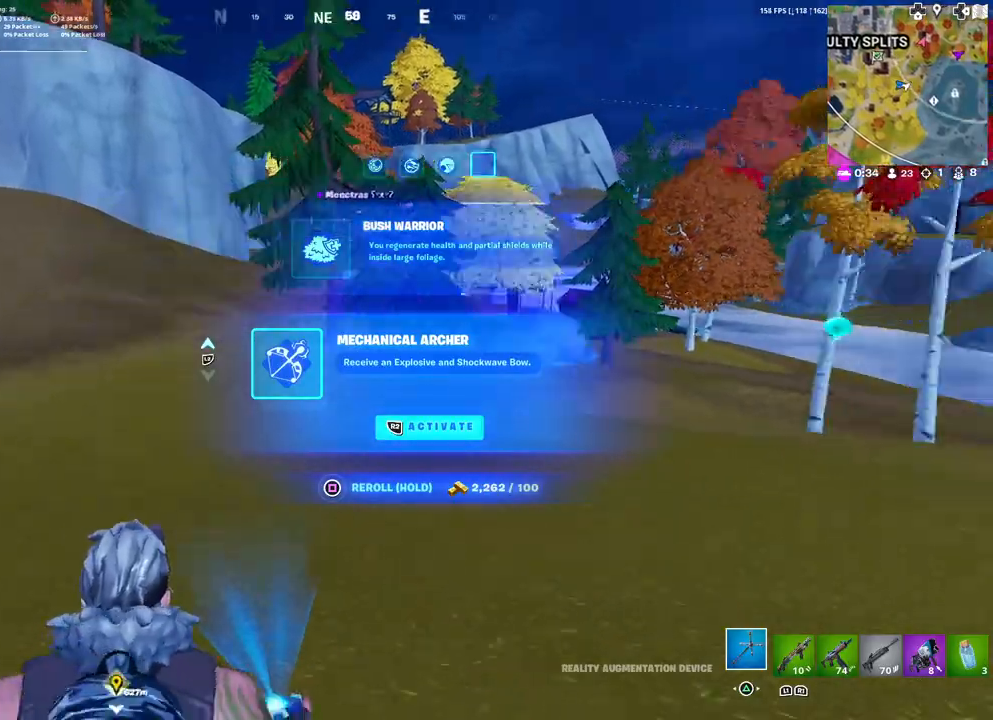
{"buttons": ["L2"], "left_stick": "up-left", "right_stick": "left", "events": [[83, "right_stick", "center"], [317, "L2", "down"], [367, "right_stick", "left"], [400, "L2", "up"], [450, "L2", "down"]]}
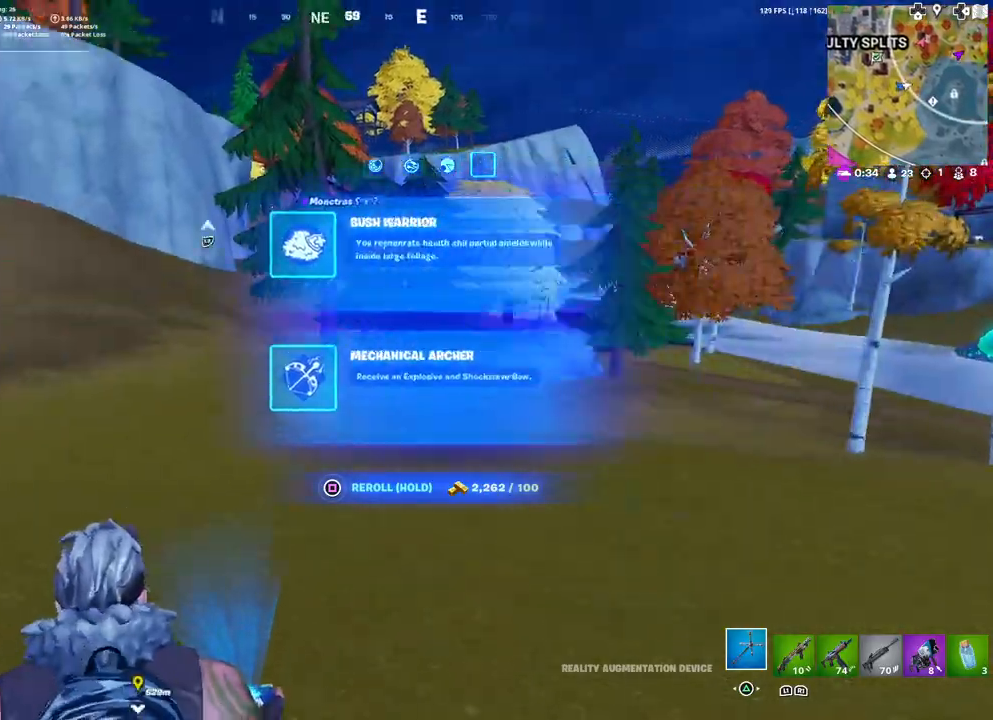
{"buttons": ["R2"], "left_stick": "up-left", "right_stick": "center", "events": [[17, "right_stick", "center"], [100, "L2", "up"], [483, "R2", "down"]]}
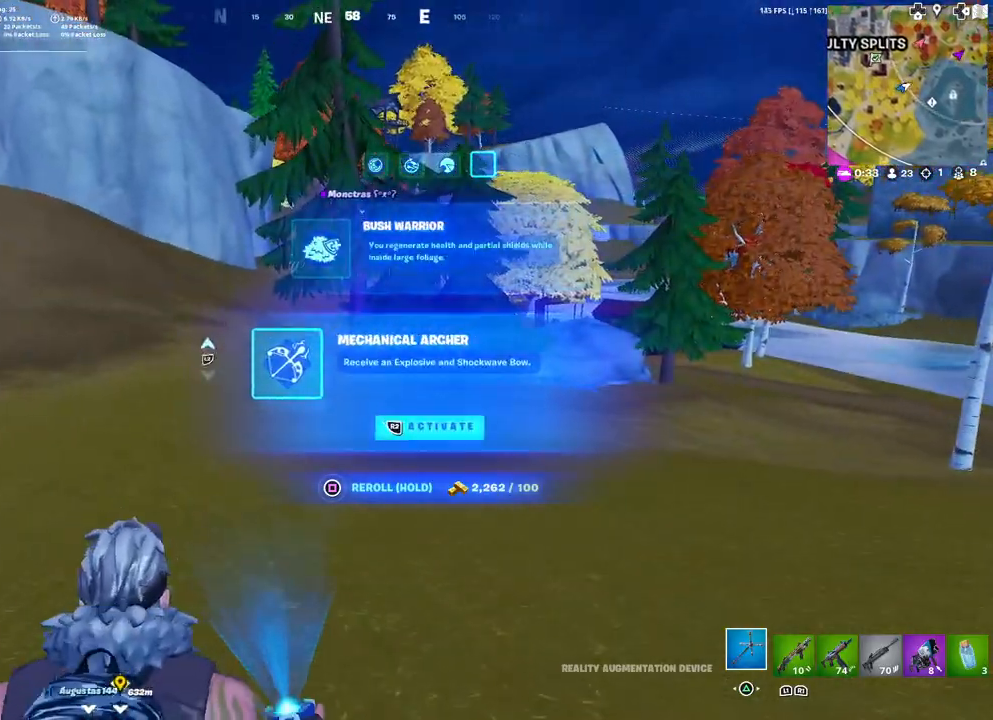
{"buttons": [], "left_stick": "up", "right_stick": "center", "events": [[100, "R2", "up"], [350, "left_stick", "up"], [367, "right_stick", "left"], [500, "right_stick", "center"]]}
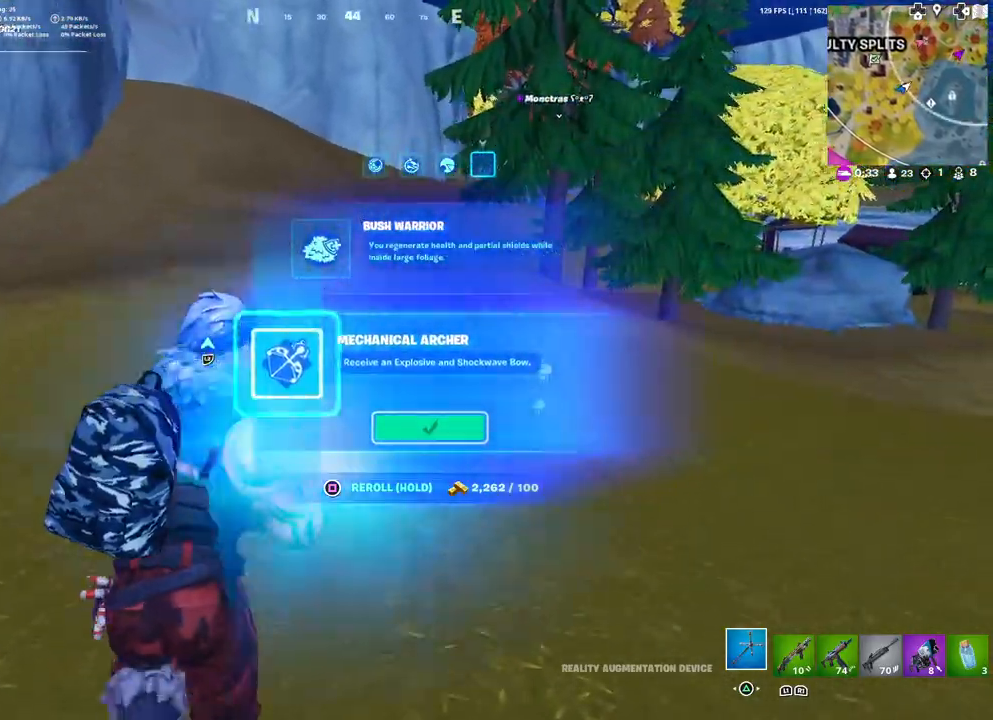
{"buttons": [], "left_stick": "up", "right_stick": "center", "events": []}
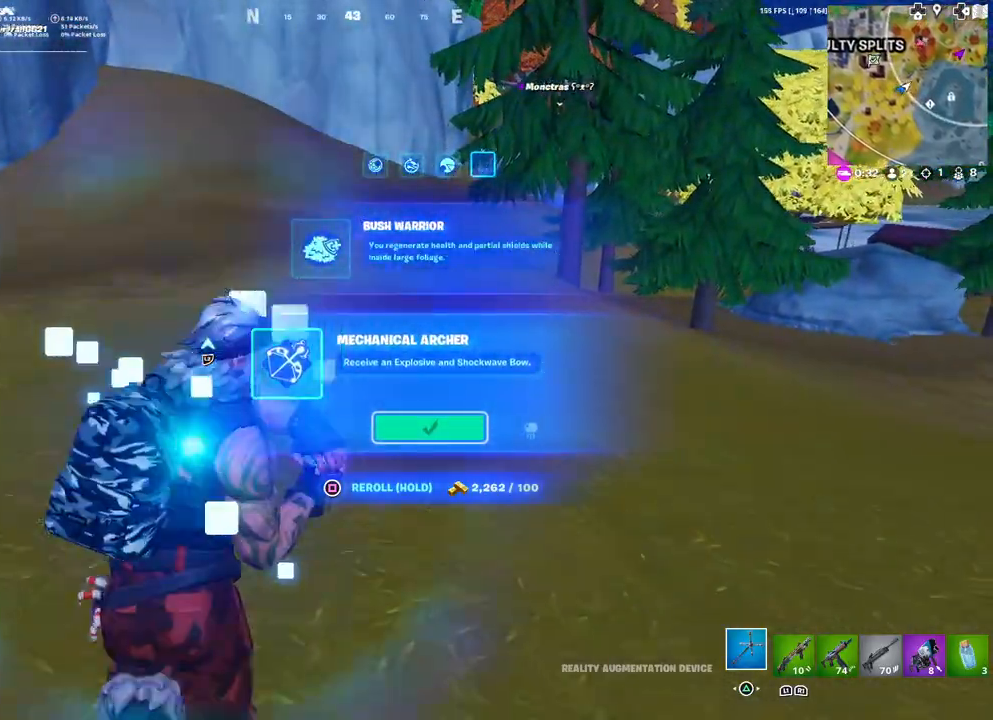
{"buttons": [], "left_stick": "down-left", "right_stick": "right", "events": [[200, "right_stick", "right"], [233, "left_stick", "up-left"], [367, "left_stick", "down-left"]]}
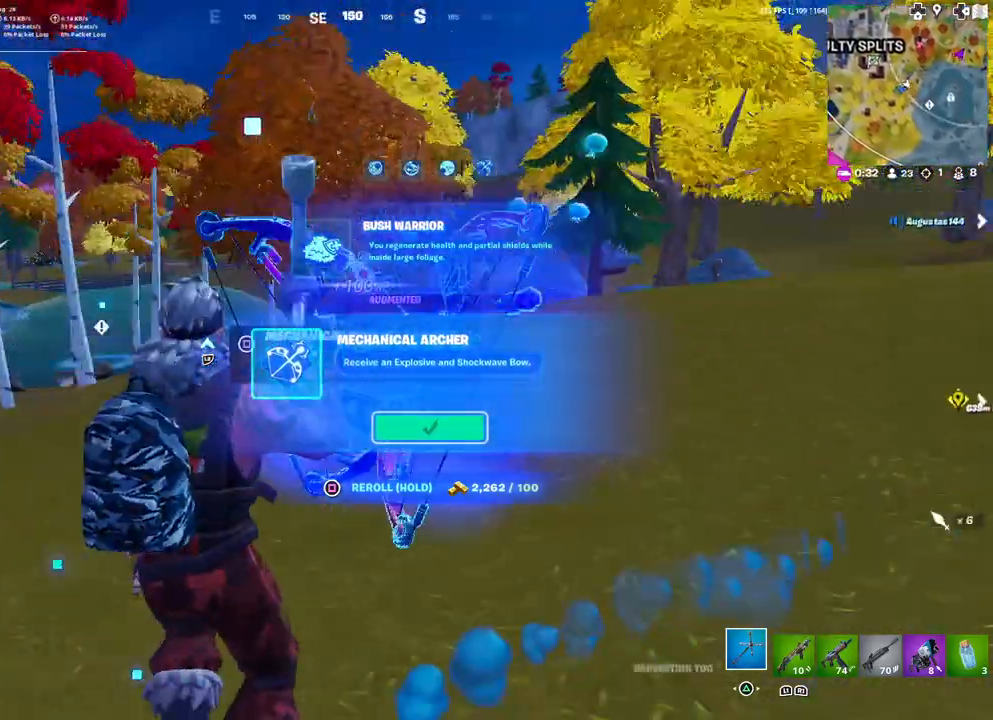
{"buttons": [], "left_stick": "right", "right_stick": "down-left", "events": [[100, "left_stick", "down"], [117, "right_stick", "center"], [200, "left_stick", "down-right"], [267, "right_stick", "right"], [367, "left_stick", "right"], [400, "right_stick", "center"], [500, "right_stick", "down-left"]]}
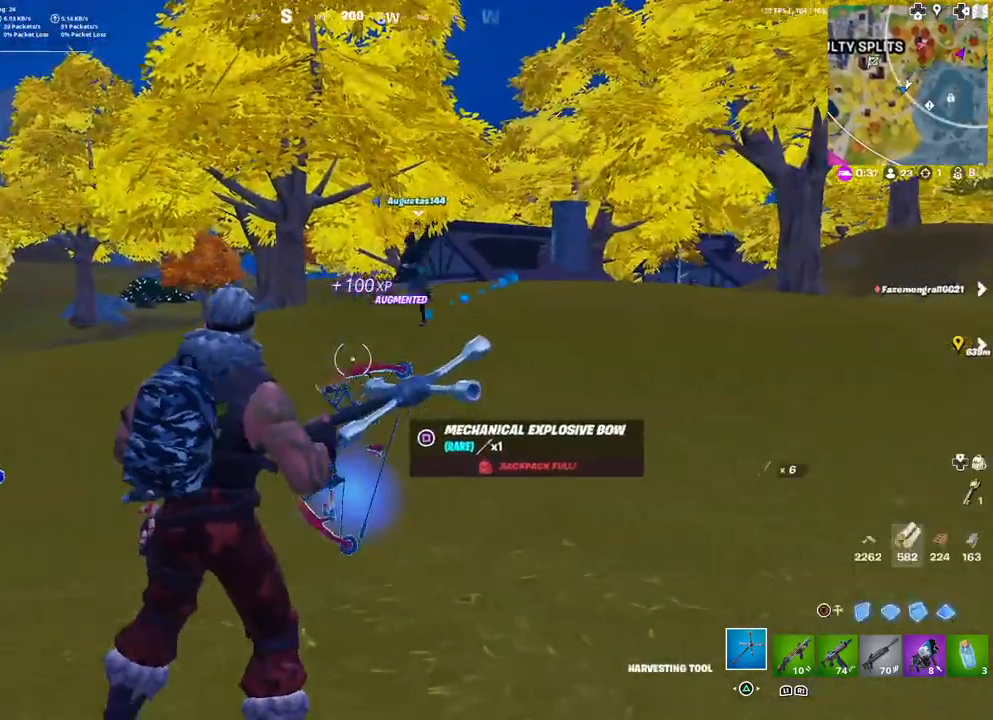
{"buttons": [], "left_stick": "up", "right_stick": "center", "events": [[150, "left_stick", "down"], [233, "left_stick", "left"], [250, "right_stick", "center"], [300, "left_stick", "up-left"], [450, "R1", "down"], [500, "R1", "up"], [500, "left_stick", "up"]]}
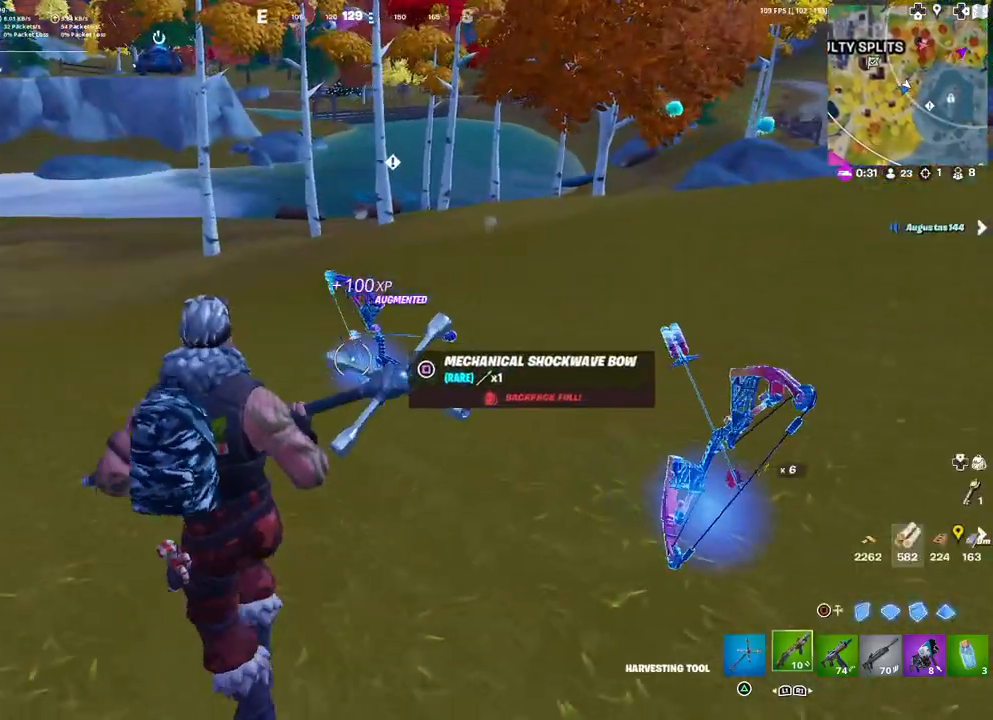
{"buttons": [], "left_stick": "down-right", "right_stick": "center", "events": [[67, "R1", "down"], [117, "R1", "up"], [167, "left_stick", "center"], [300, "left_stick", "down"], [417, "left_stick", "down-right"]]}
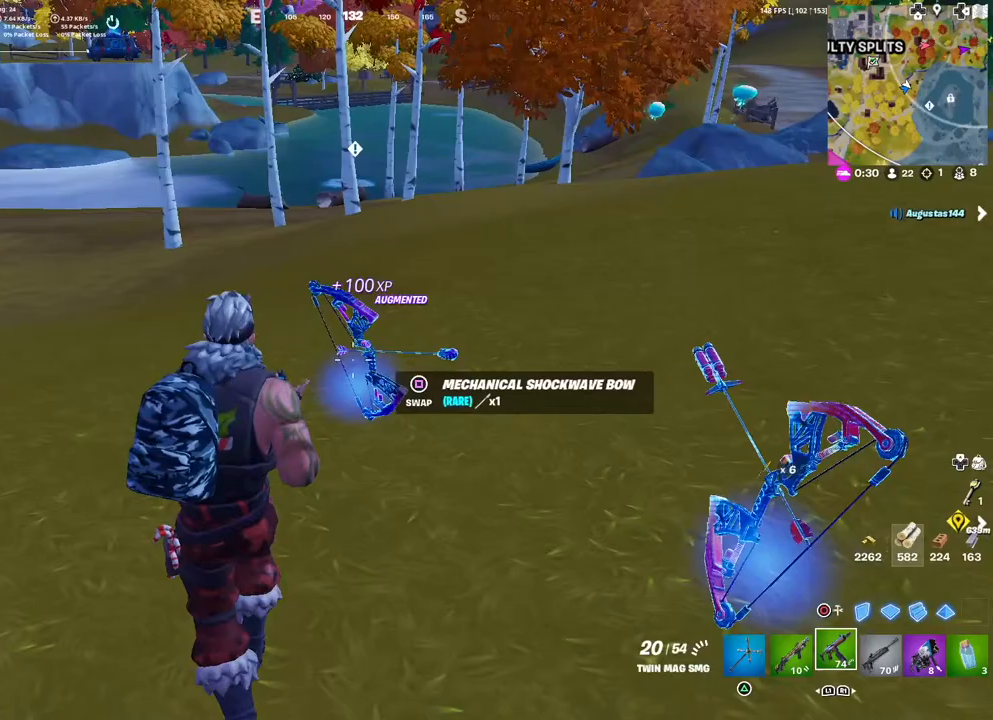
{"buttons": [], "left_stick": "center", "right_stick": "center", "events": [[50, "right_stick", "right"], [150, "right_stick", "center"], [467, "left_stick", "center"]]}
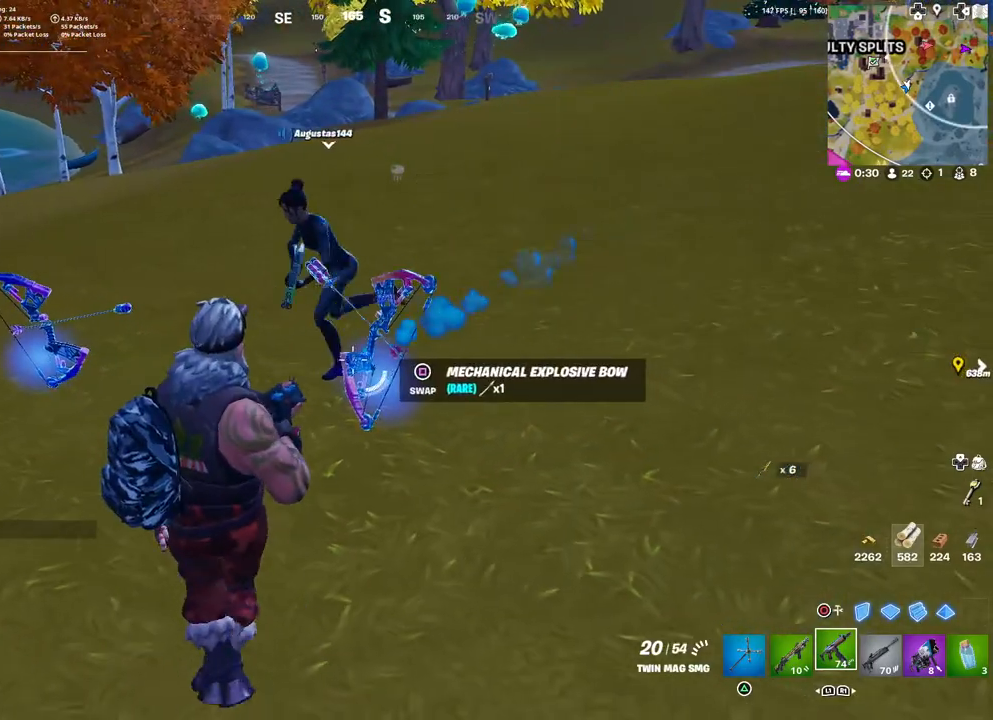
{"buttons": [], "left_stick": "center", "right_stick": "center", "events": []}
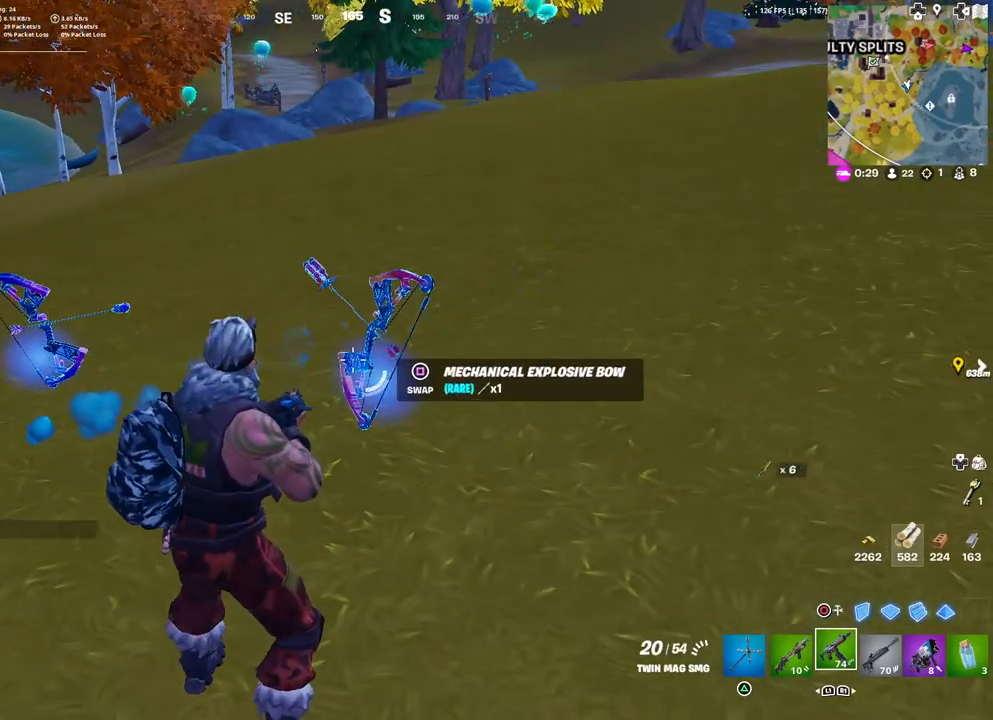
{"buttons": [], "left_stick": "up-left", "right_stick": "center", "events": [[117, "left_stick", "up-left"], [200, "right_stick", "left"], [317, "right_stick", "center"]]}
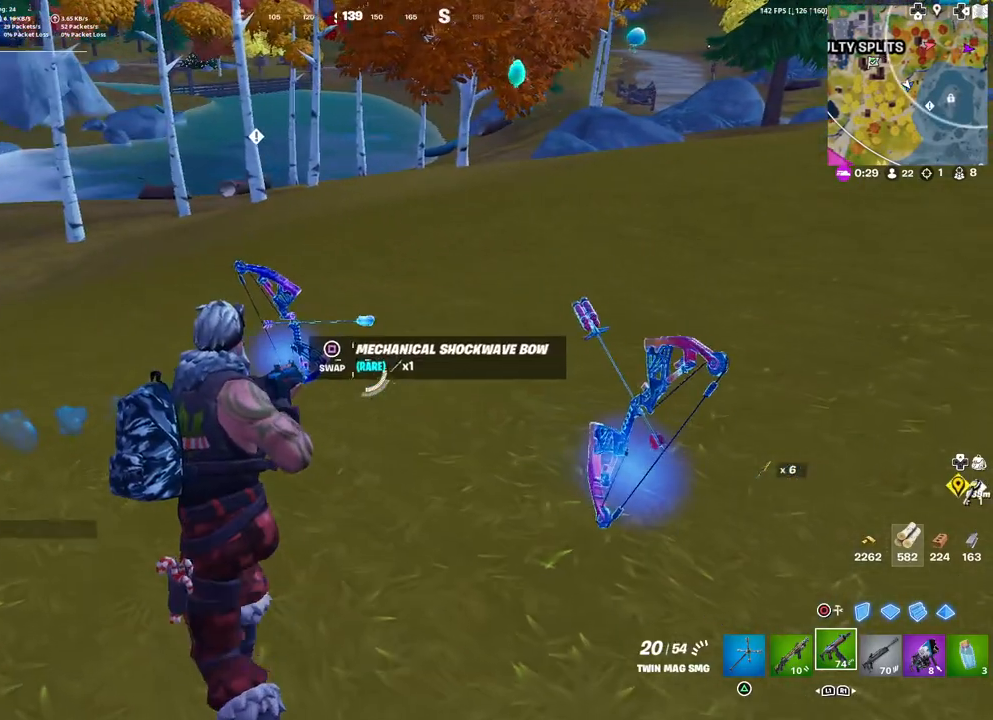
{"buttons": [], "left_stick": "right", "right_stick": "right", "events": [[50, "left_stick", "left"], [183, "left_stick", "right"], [183, "right_stick", "right"], [217, "R1", "down"], [283, "R1", "up"]]}
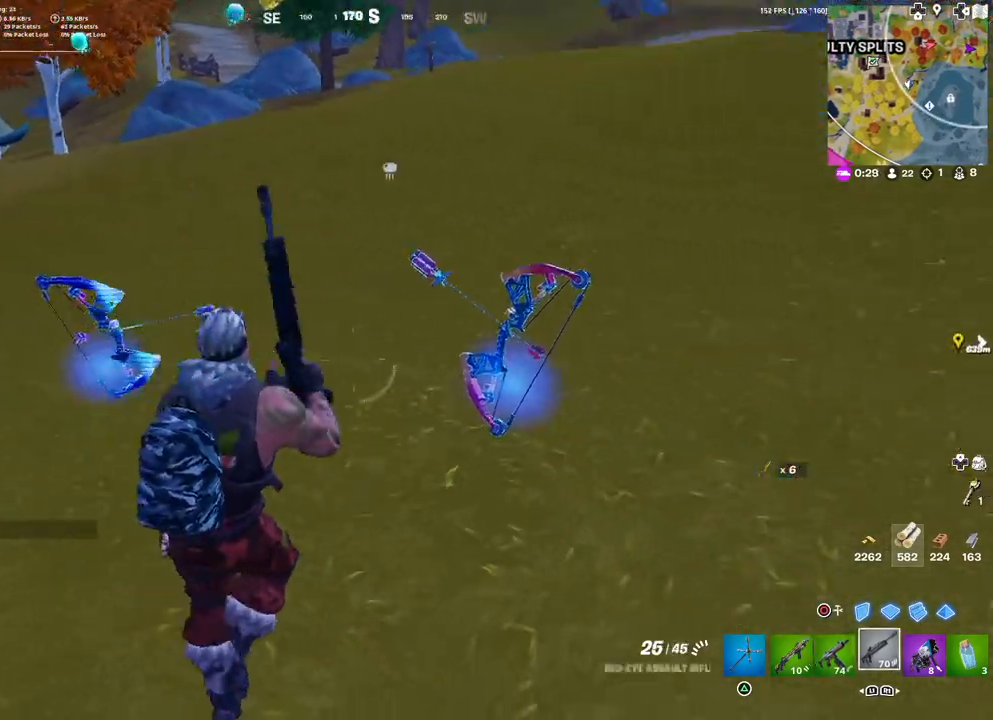
{"buttons": [], "left_stick": "center", "right_stick": "center", "events": [[67, "right_stick", "center"], [133, "L1", "down"], [233, "L1", "up"], [283, "left_stick", "center"]]}
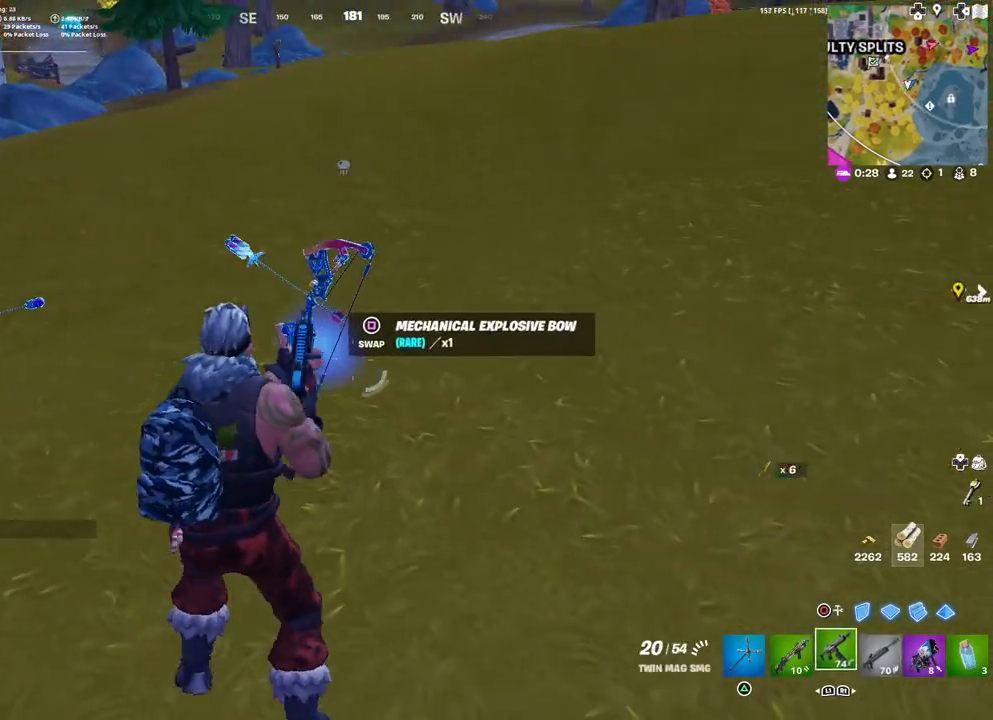
{"buttons": ["L1"], "left_stick": "center", "right_stick": "center", "events": [[33, "left_stick", "up"], [133, "left_stick", "up-left"], [150, "right_stick", "left"], [300, "right_stick", "center"], [317, "R1", "down"], [417, "R1", "up"], [417, "left_stick", "center"], [467, "L1", "down"]]}
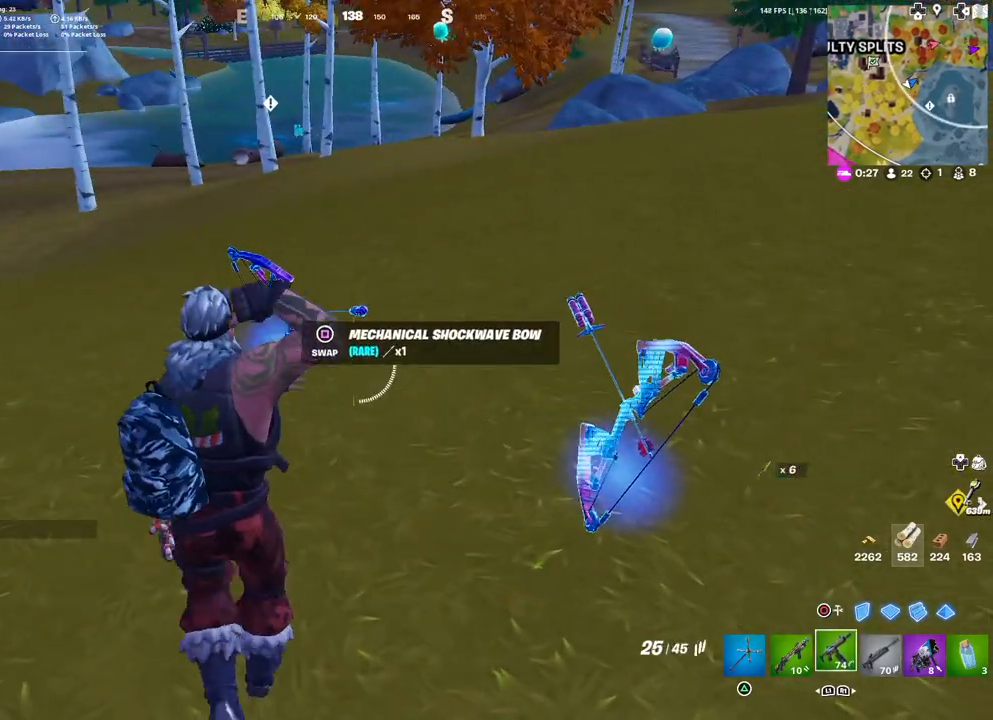
{"buttons": [], "left_stick": "up-left", "right_stick": "left", "events": [[67, "L1", "up"], [167, "left_stick", "up-left"], [283, "SQUARE", "down"], [333, "SQUARE", "up"], [450, "right_stick", "left"]]}
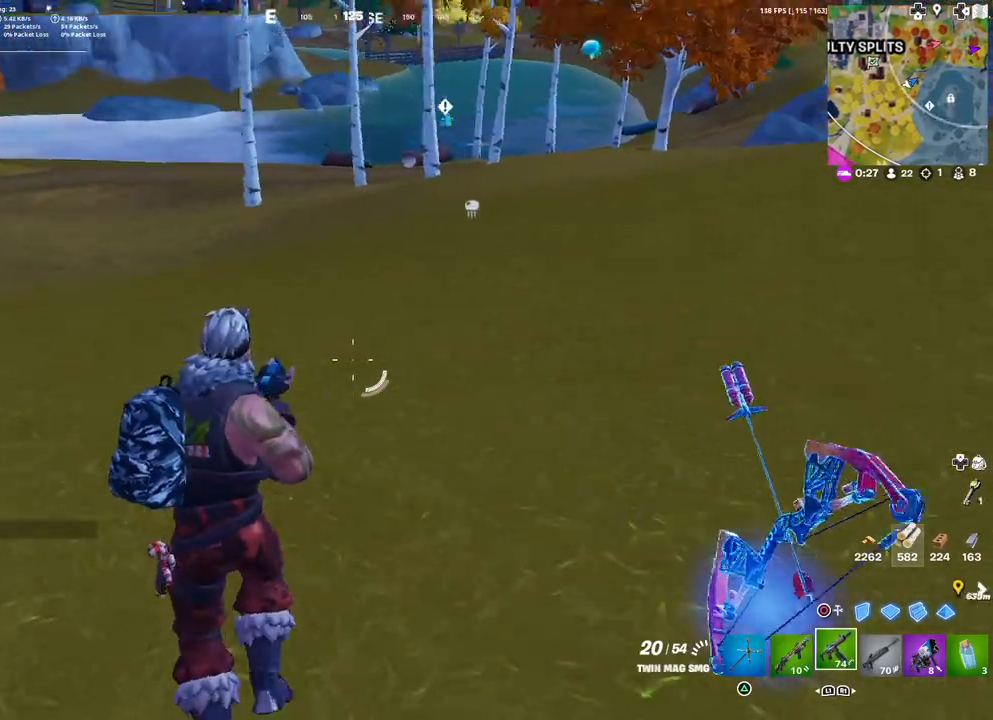
{"buttons": [], "left_stick": "up-left", "right_stick": "center", "events": [[17, "right_stick", "up-left"], [133, "right_stick", "center"]]}
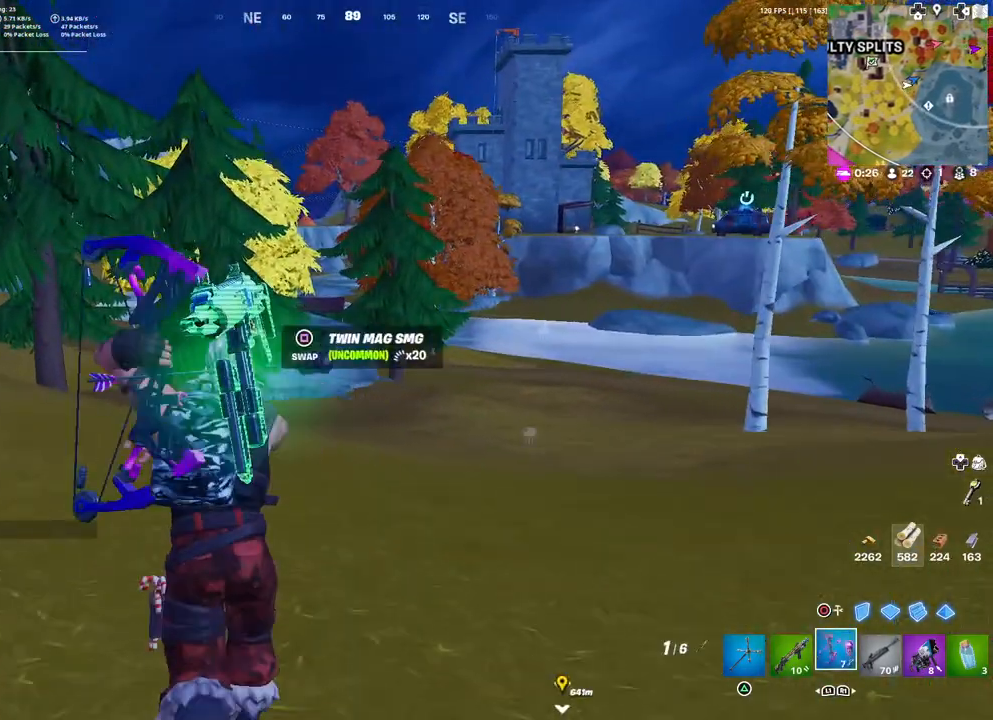
{"buttons": [], "left_stick": "up-left", "right_stick": "center", "events": [[350, "right_stick", "down-left"], [450, "right_stick", "center"]]}
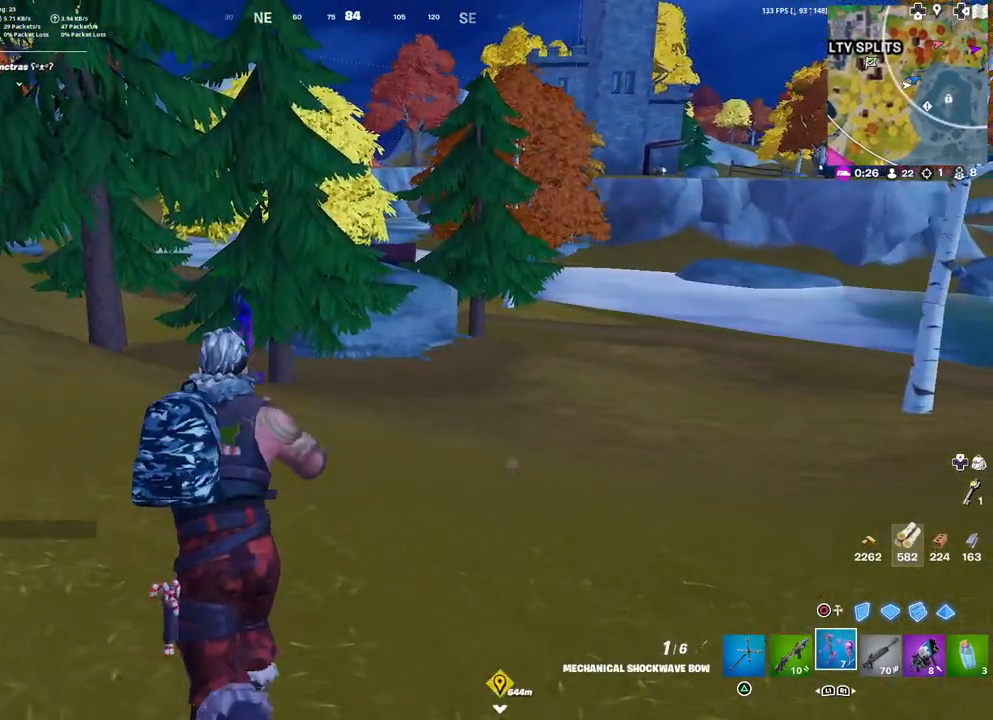
{"buttons": ["L3"], "left_stick": "up-left", "right_stick": "center", "events": [[250, "right_stick", "left"], [367, "right_stick", "center"], [433, "L3", "down"]]}